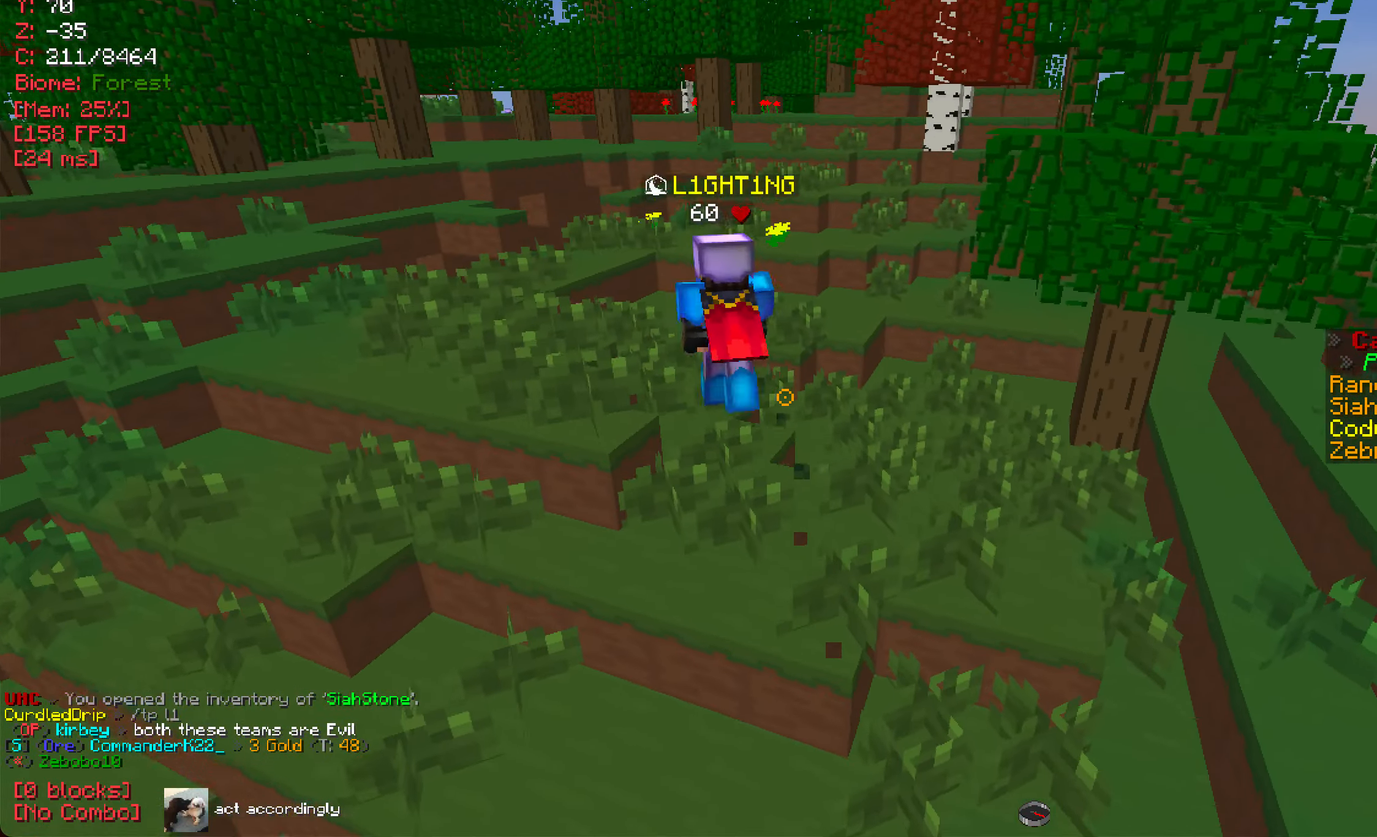
Gameplay with keyboard and mouse; each line is a JSON object with the keys and mouse buttons held at the frame after it. "events" lists presses ("down") and releases ("up") of "a", "d", "s", "w", "mouse_left" and "mouse_right" between this image and that frame as [ms after this image, input, new state], when the widget could be followed in between. "mouse_left", "mouse_right" = the "left", "right" buttons of the "mouse" list. No other keys are recorded. Fast repeated clicks can show as one long hold. Mouse movement is not recorded.
{"keys": ["w"], "mouse": [], "events": [[451, "w", "down"]]}
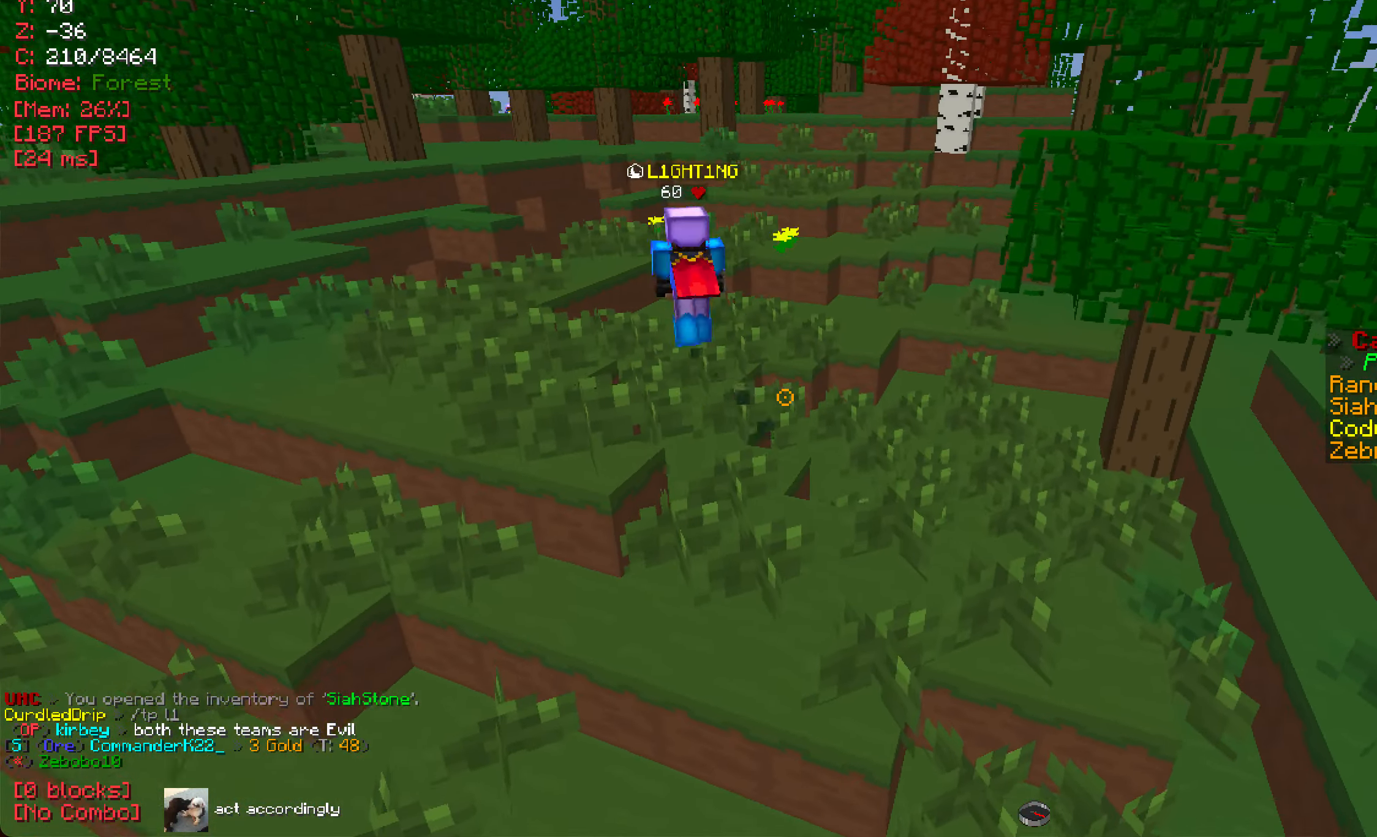
{"keys": [], "mouse": [], "events": [[66, "w", "up"], [200, "w", "down"], [467, "w", "up"]]}
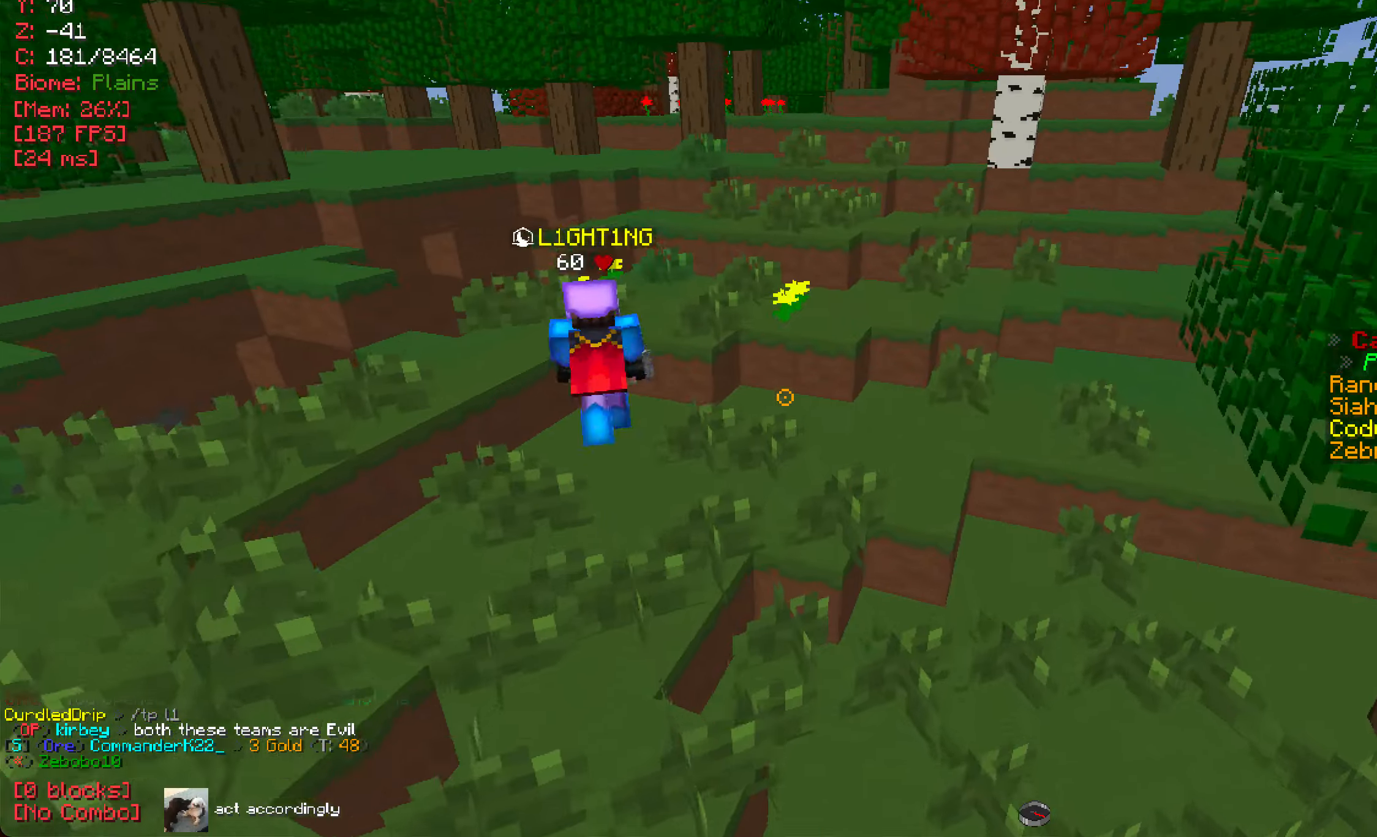
{"keys": [], "mouse": [], "events": []}
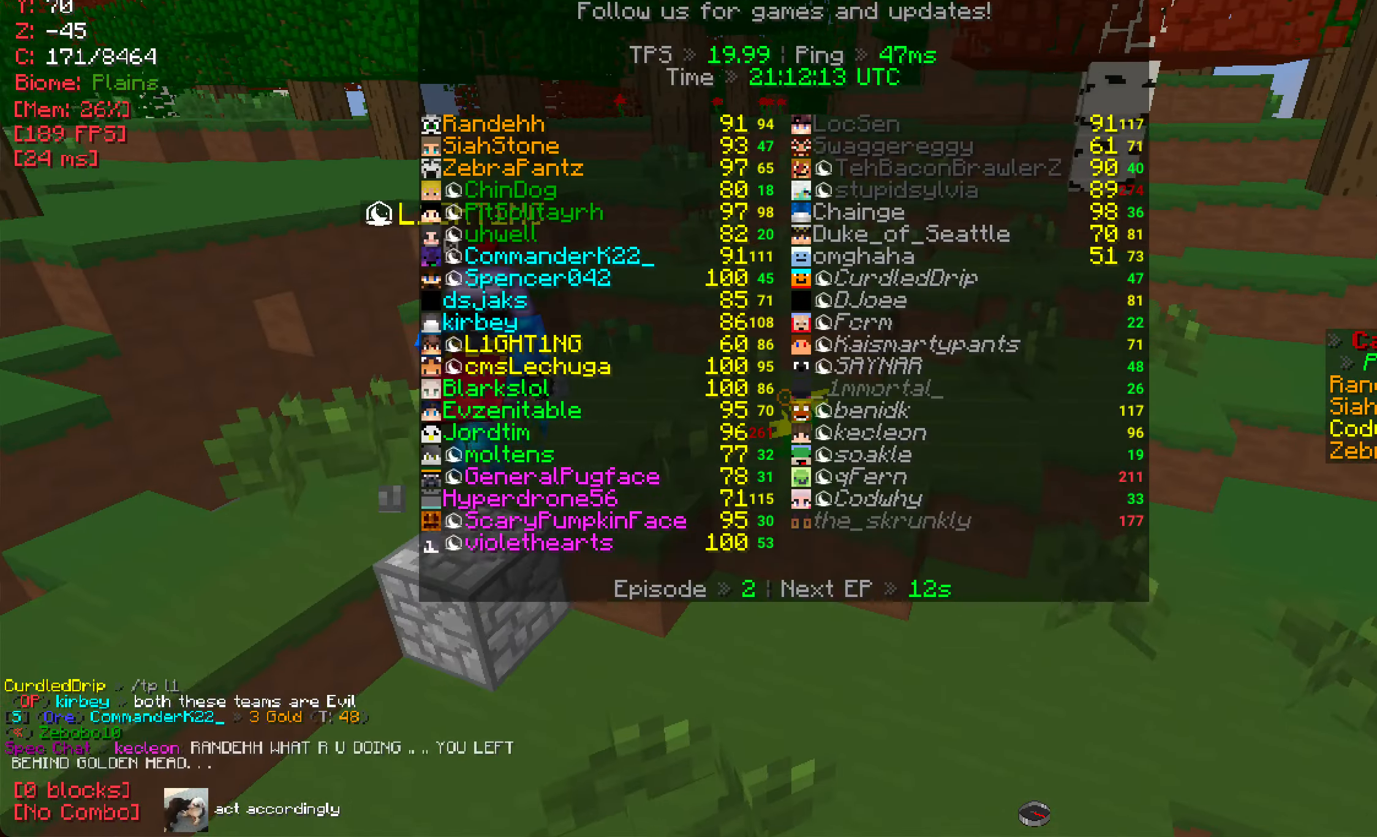
{"keys": [], "mouse": [], "events": [[17, "a", "down"], [217, "w", "down"], [233, "a", "up"], [350, "w", "up"]]}
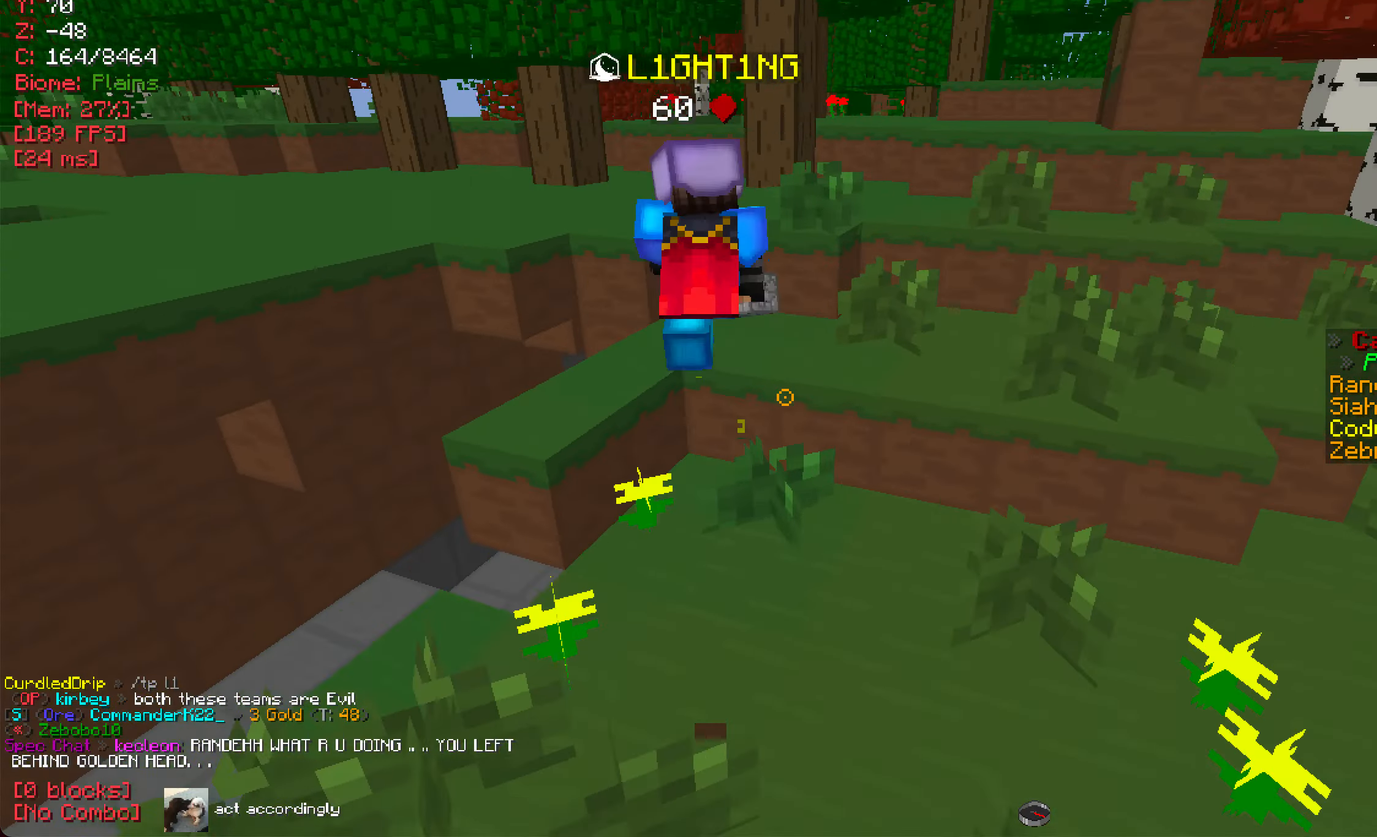
{"keys": ["w"], "mouse": [], "events": [[334, "w", "down"]]}
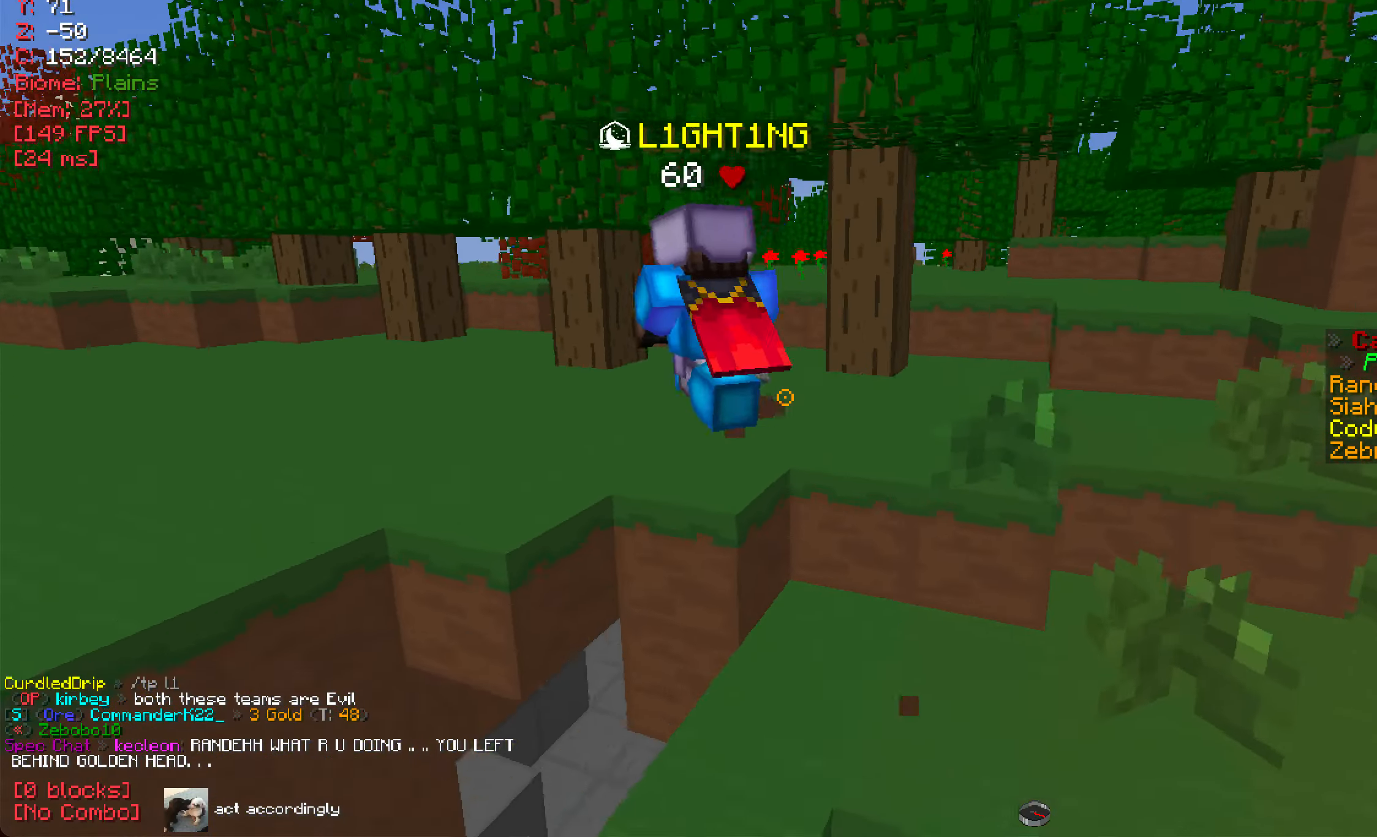
{"keys": ["a"], "mouse": [], "events": [[33, "w", "up"], [500, "a", "down"]]}
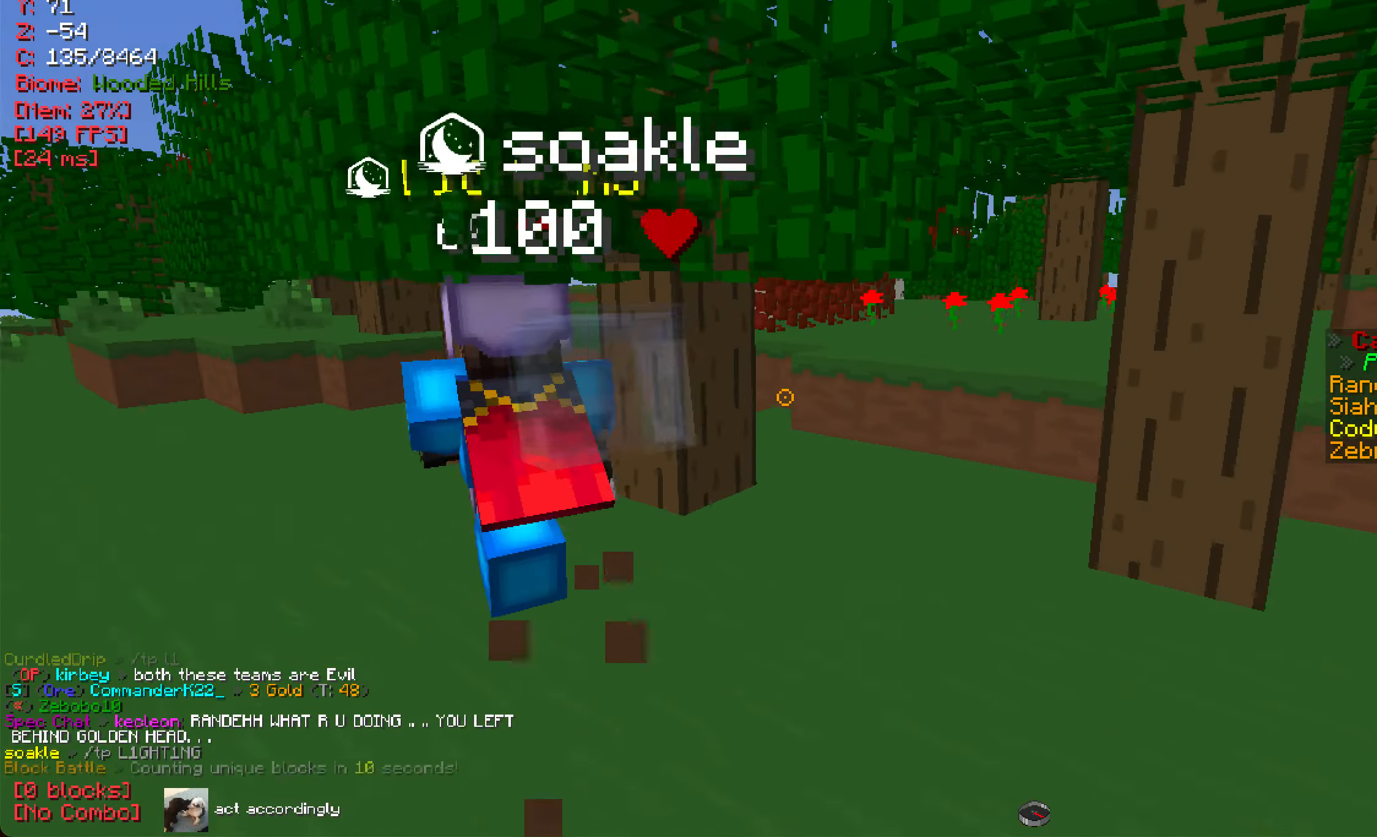
{"keys": ["w"], "mouse": [], "events": [[50, "w", "down"], [117, "w", "up"], [217, "a", "up"], [418, "w", "down"]]}
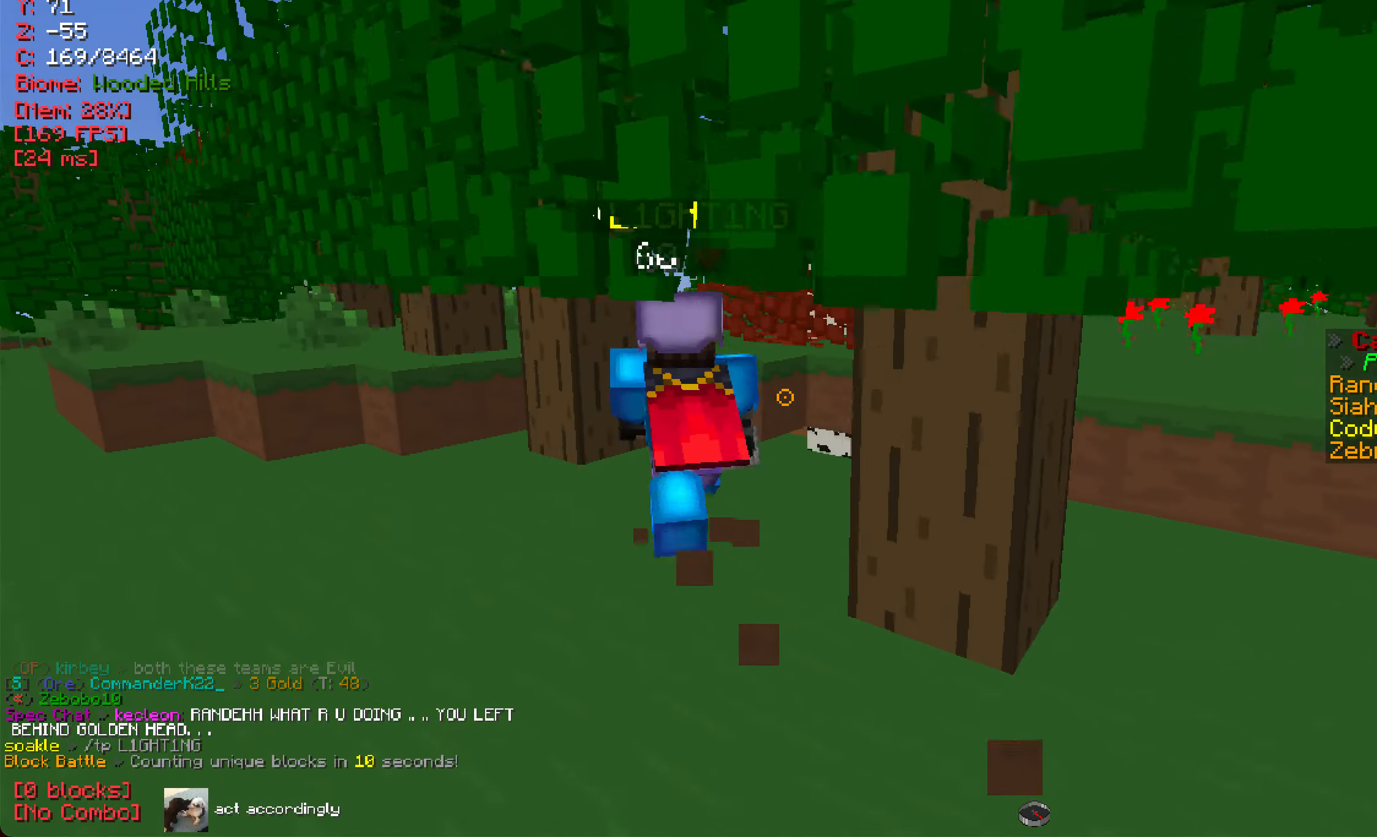
{"keys": [], "mouse": ["right"], "events": [[83, "w", "up"], [217, "w", "down"], [367, "w", "up"], [434, "mouse_right", "down"]]}
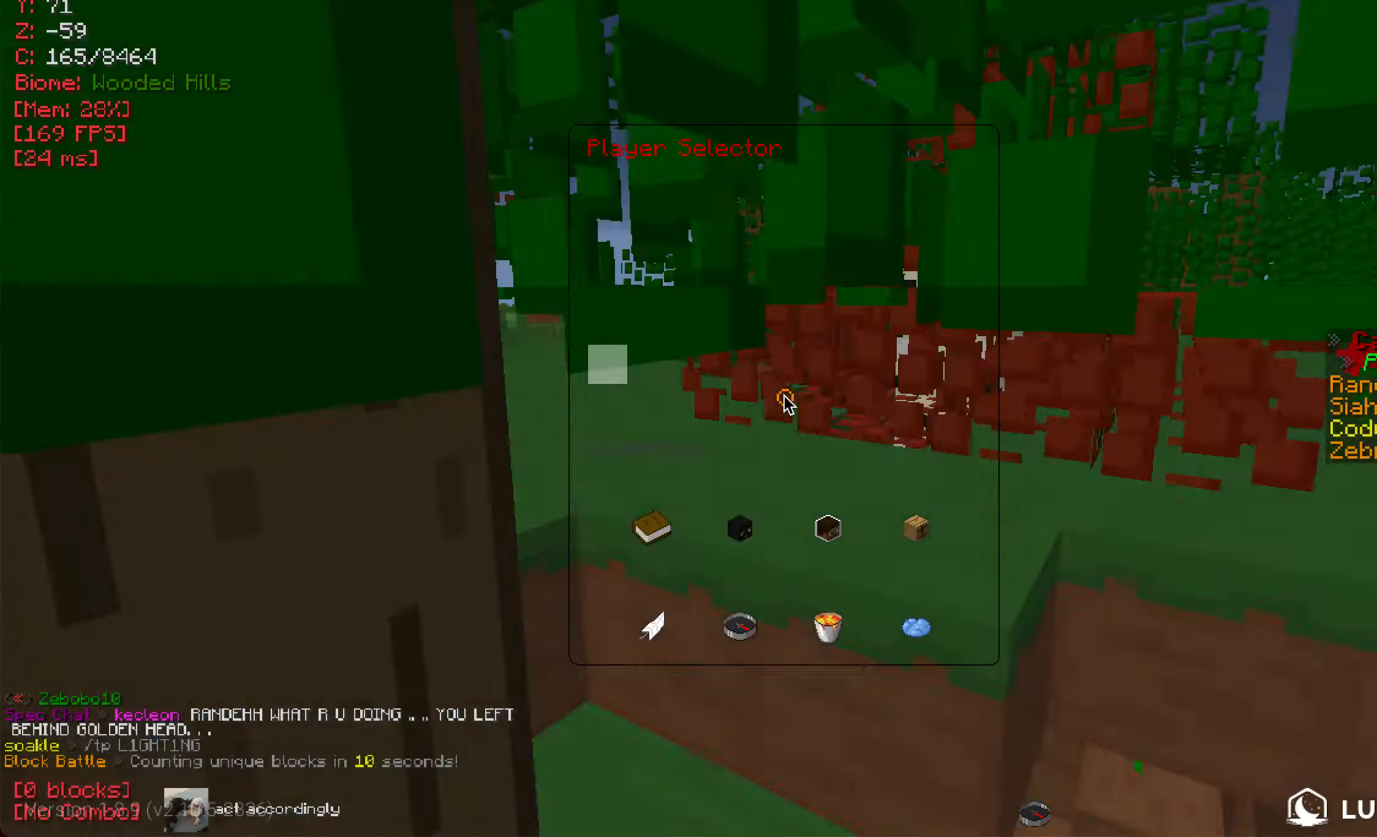
{"keys": [], "mouse": [], "events": [[17, "mouse_right", "up"]]}
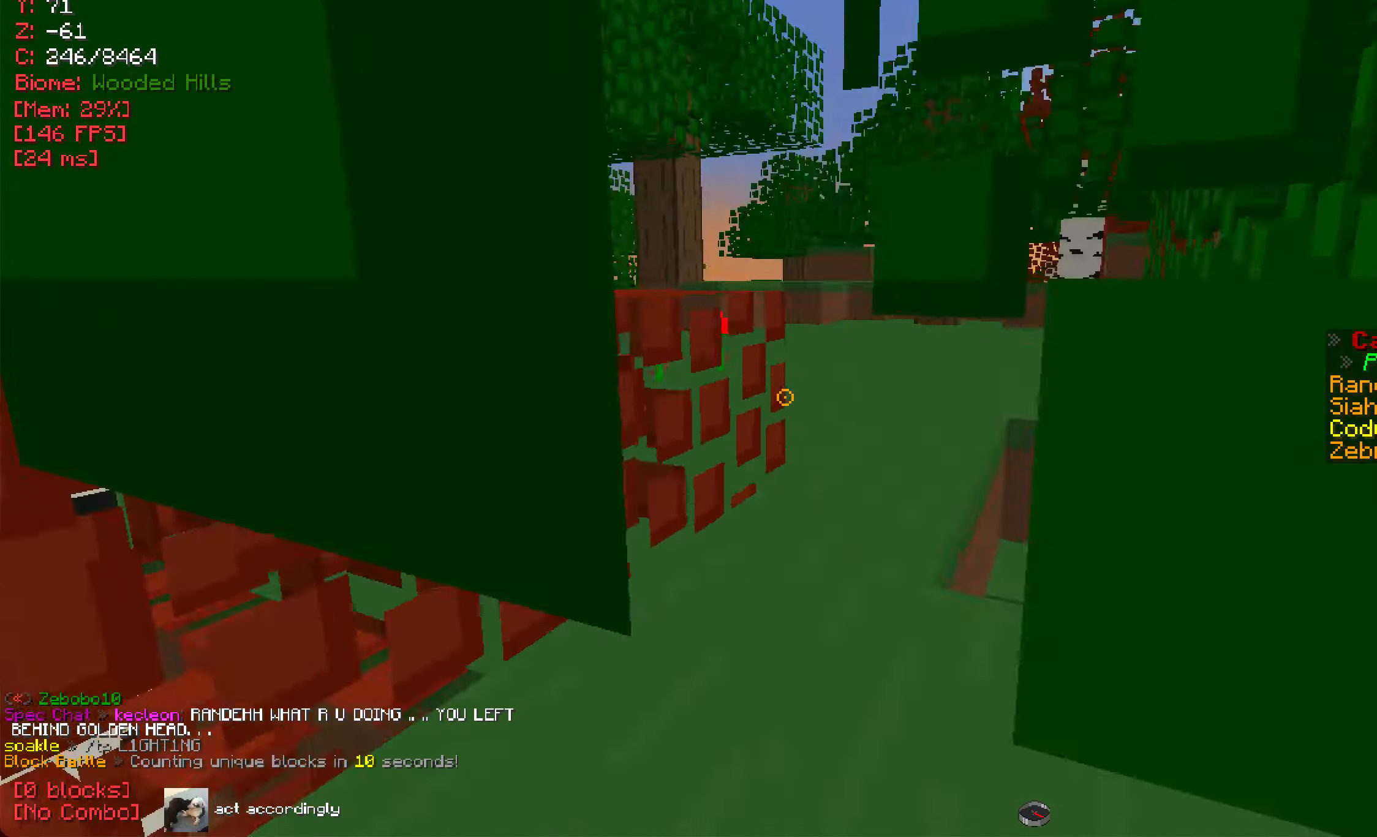
{"keys": [], "mouse": [], "events": [[67, "d", "down"], [384, "d", "up"]]}
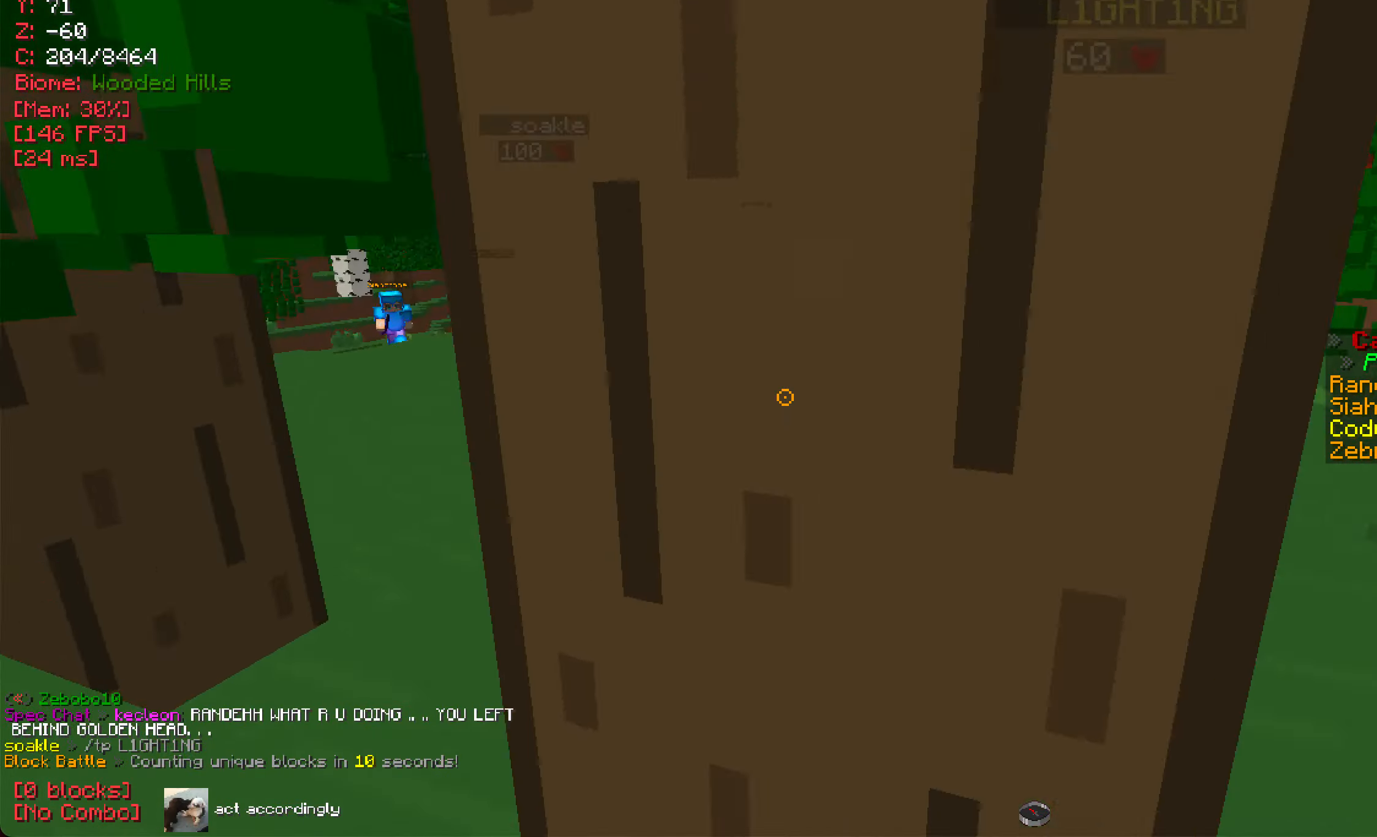
{"keys": ["d", "w"], "mouse": [], "events": [[418, "w", "down"], [484, "d", "down"]]}
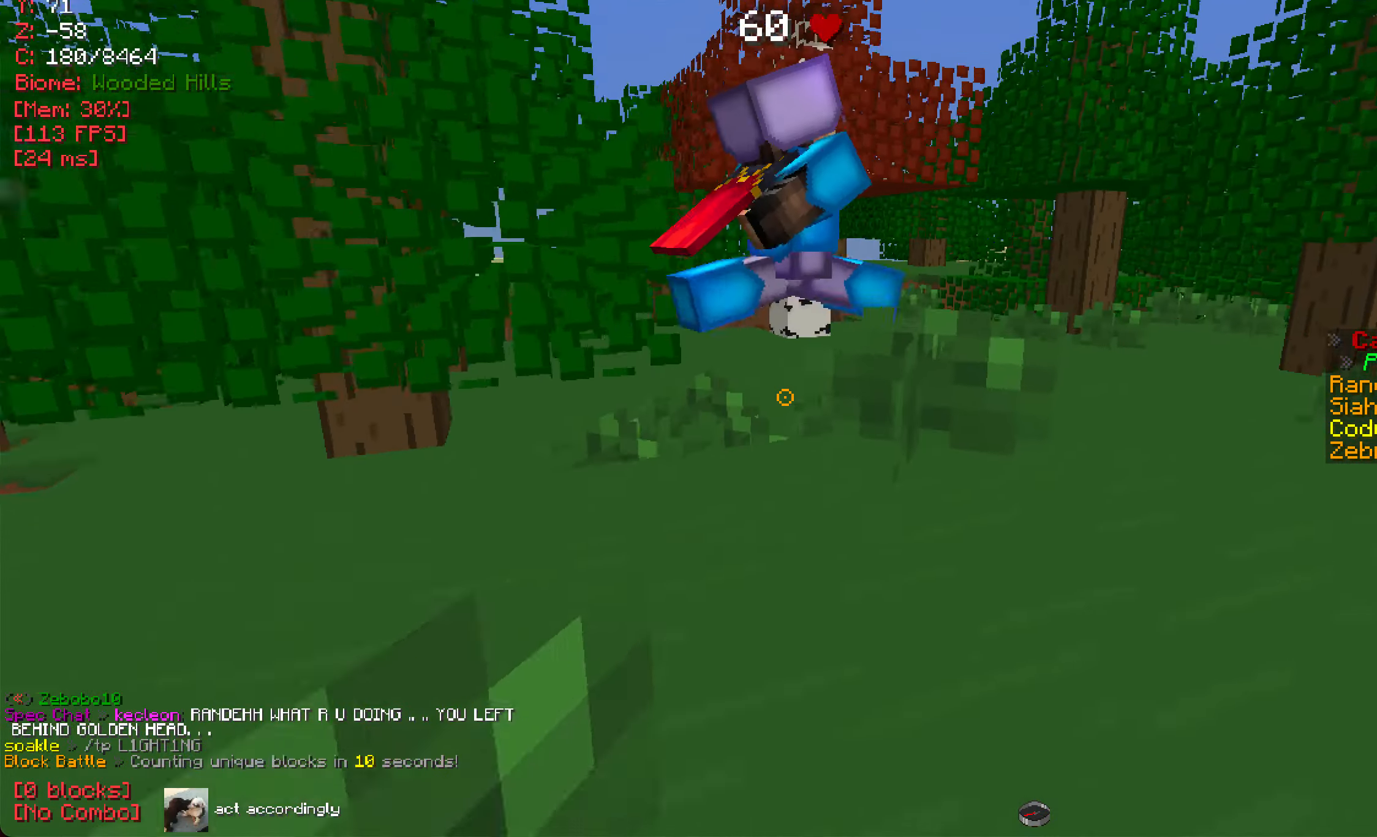
{"keys": [], "mouse": [], "events": [[100, "w", "up"], [133, "d", "up"]]}
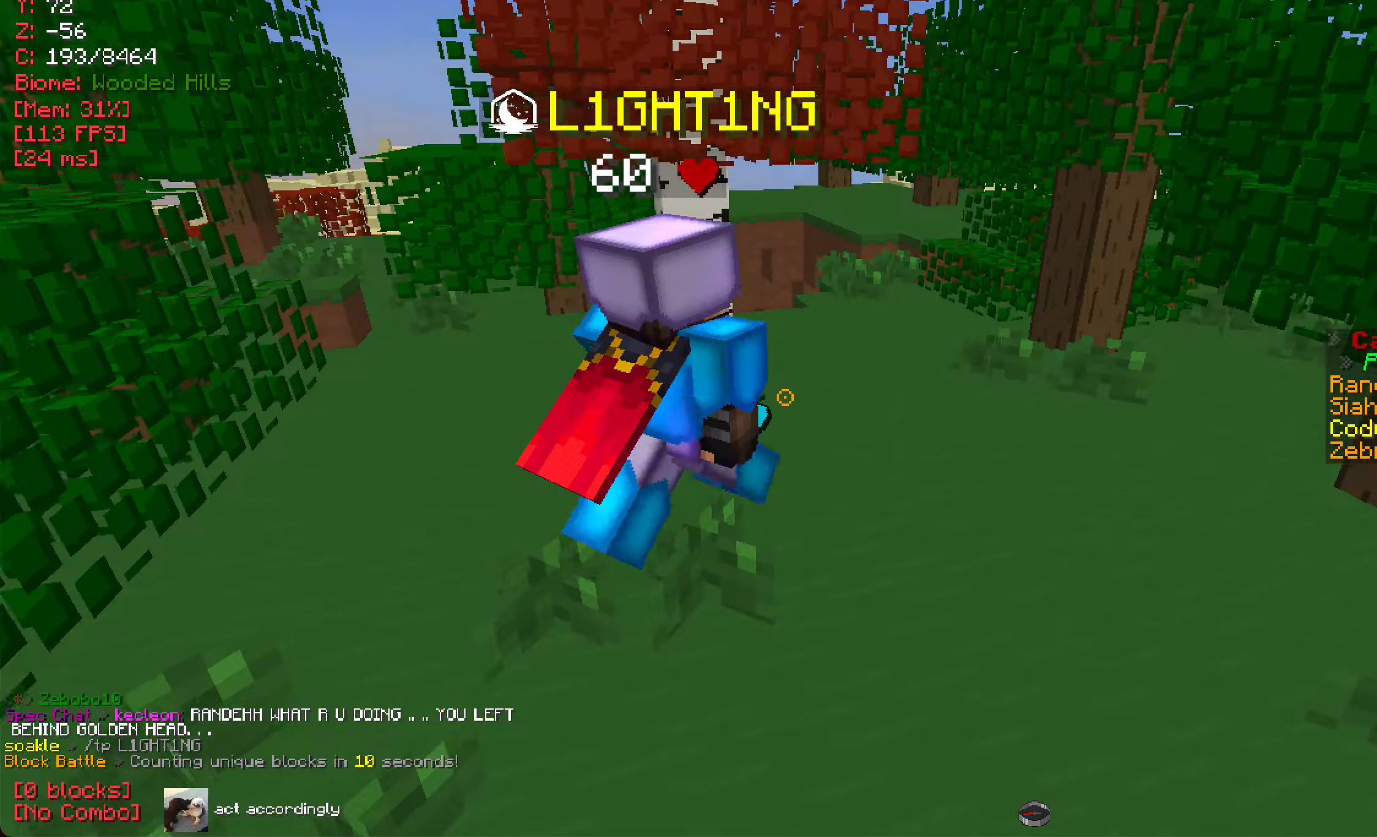
{"keys": [], "mouse": [], "events": [[16, "w", "down"], [100, "mouse_right", "down"], [200, "w", "up"], [233, "mouse_right", "up"]]}
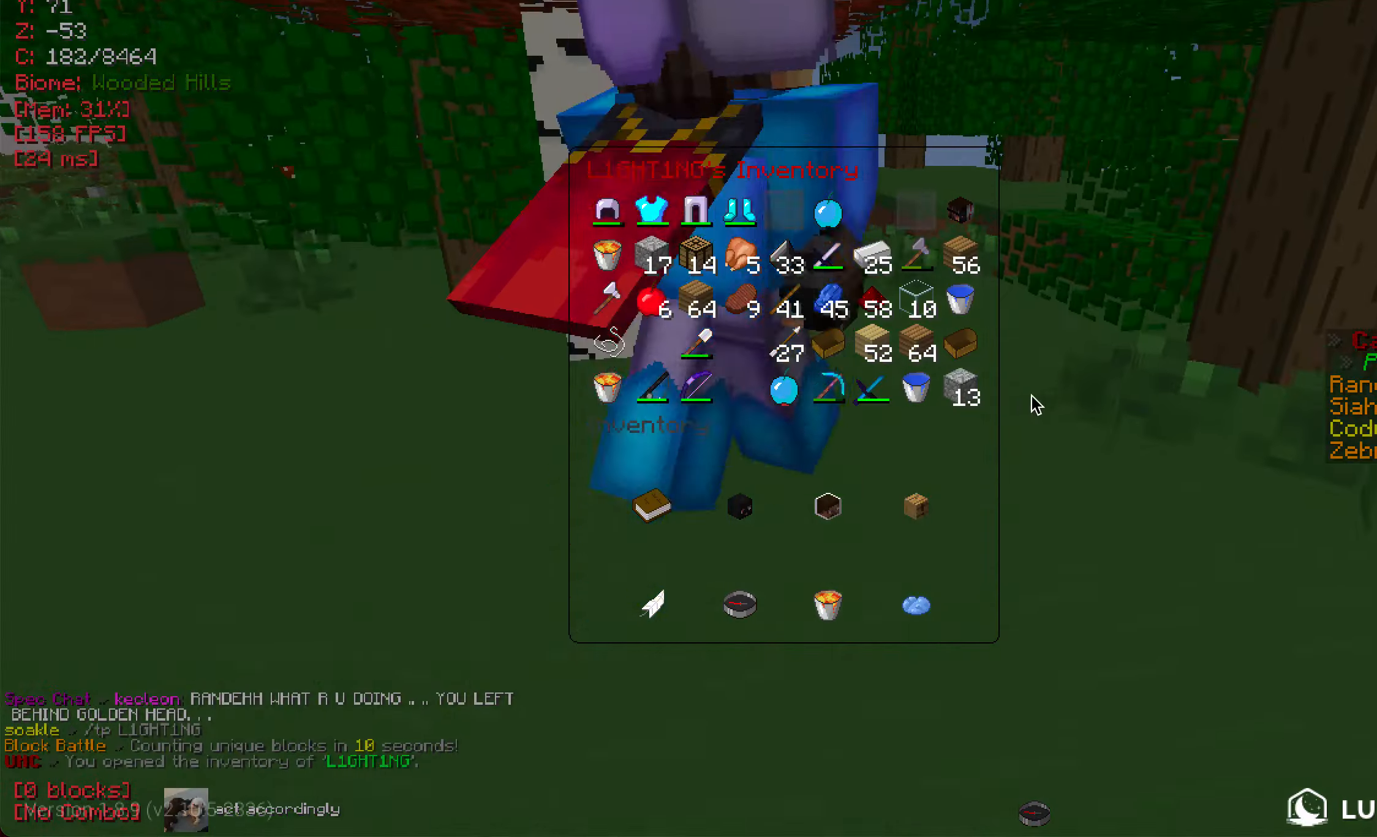
{"keys": [], "mouse": [], "events": []}
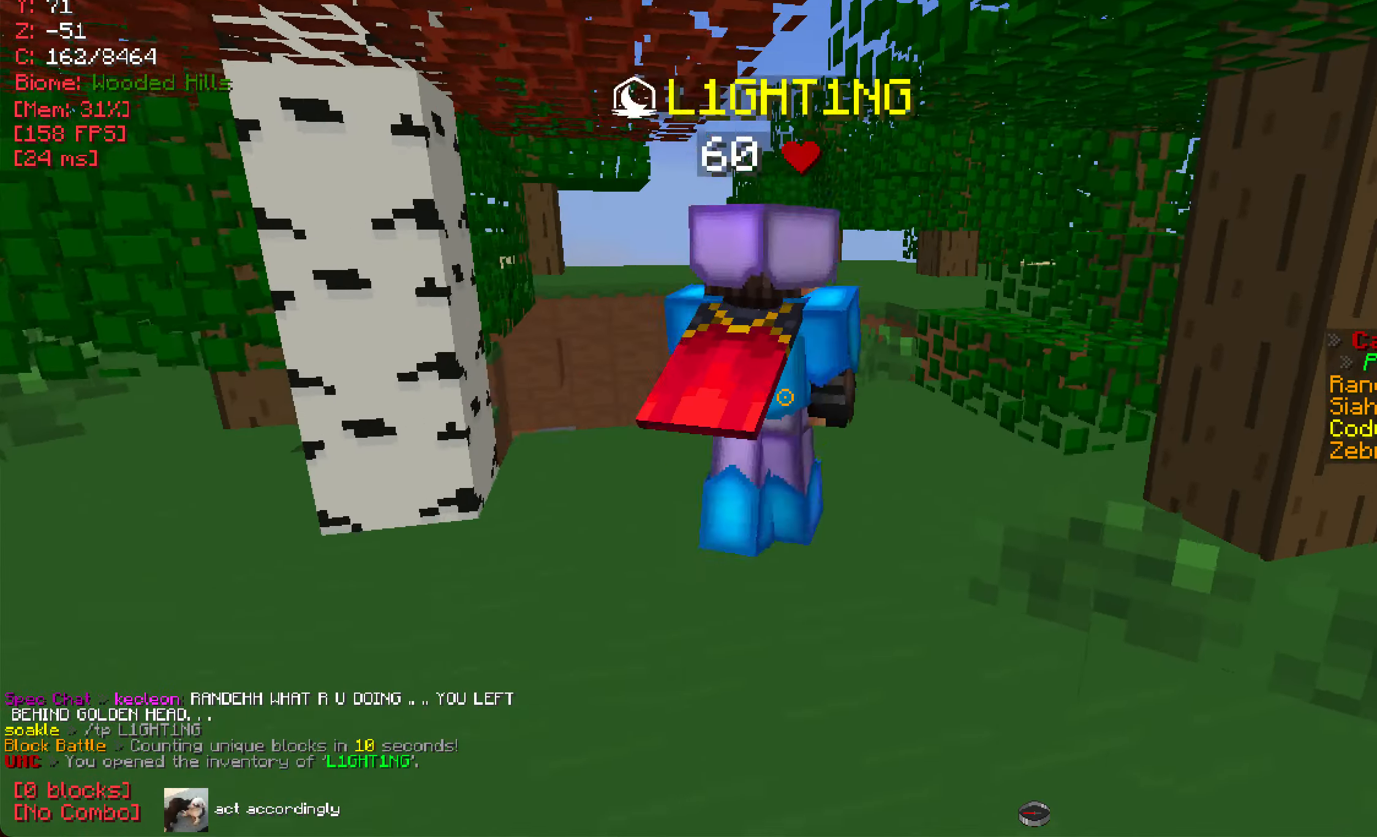
{"keys": [], "mouse": [], "events": [[50, "w", "down"], [133, "d", "down"], [317, "w", "up"], [400, "d", "up"]]}
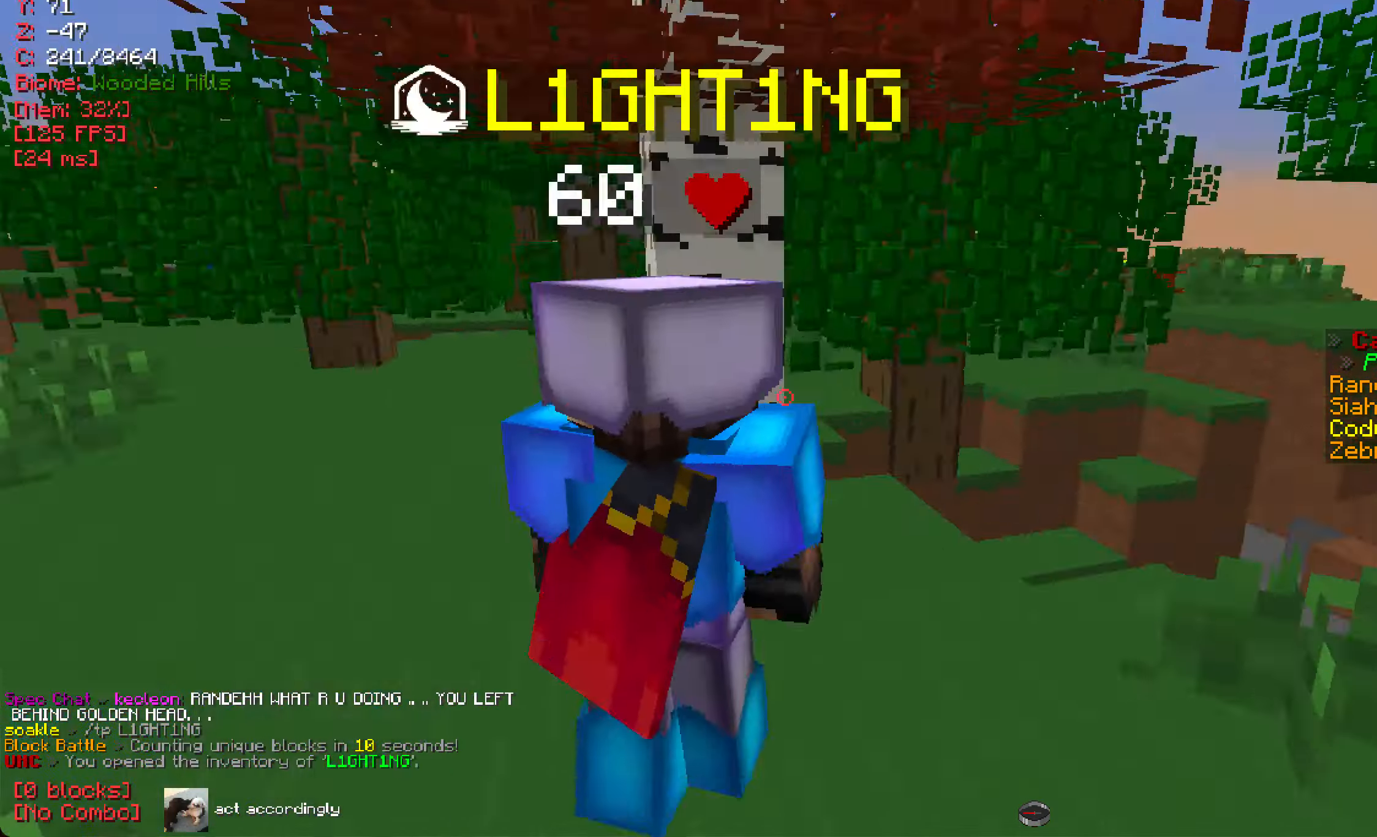
{"keys": ["d"], "mouse": [], "events": [[150, "w", "down"], [217, "a", "down"], [284, "w", "up"], [417, "a", "up"], [501, "d", "down"]]}
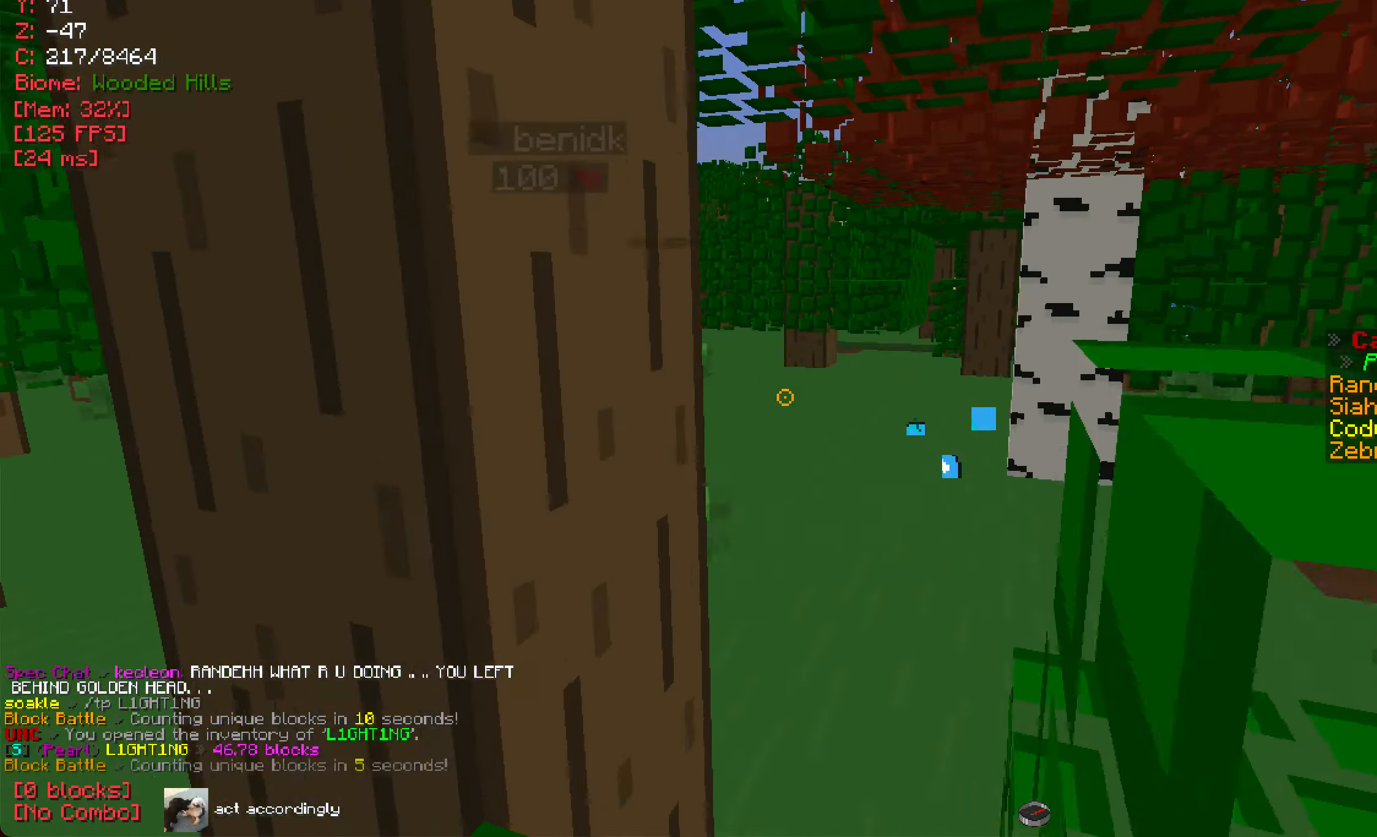
{"keys": [], "mouse": [], "events": [[433, "d", "up"]]}
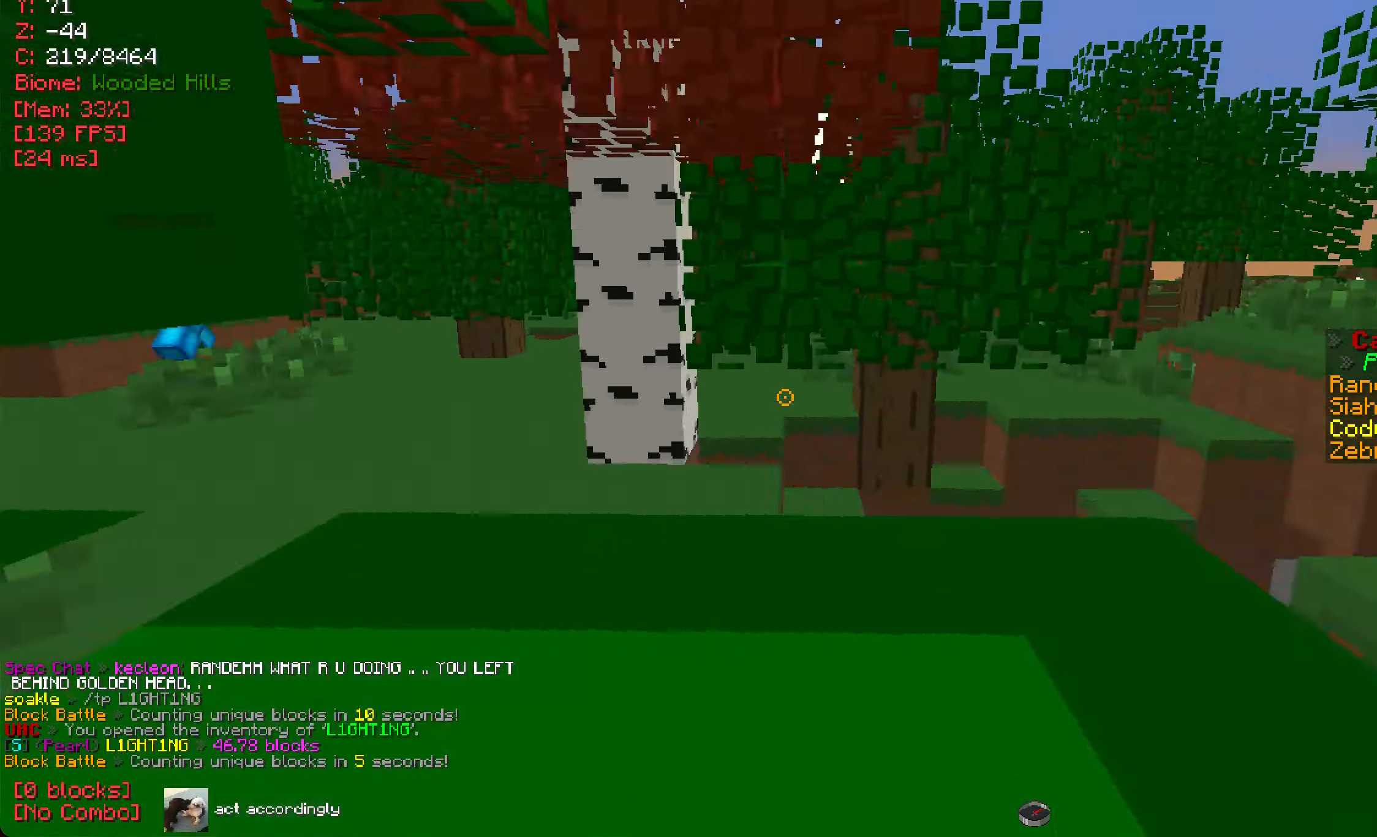
{"keys": ["d", "w"], "mouse": [], "events": [[184, "w", "down"], [401, "d", "down"]]}
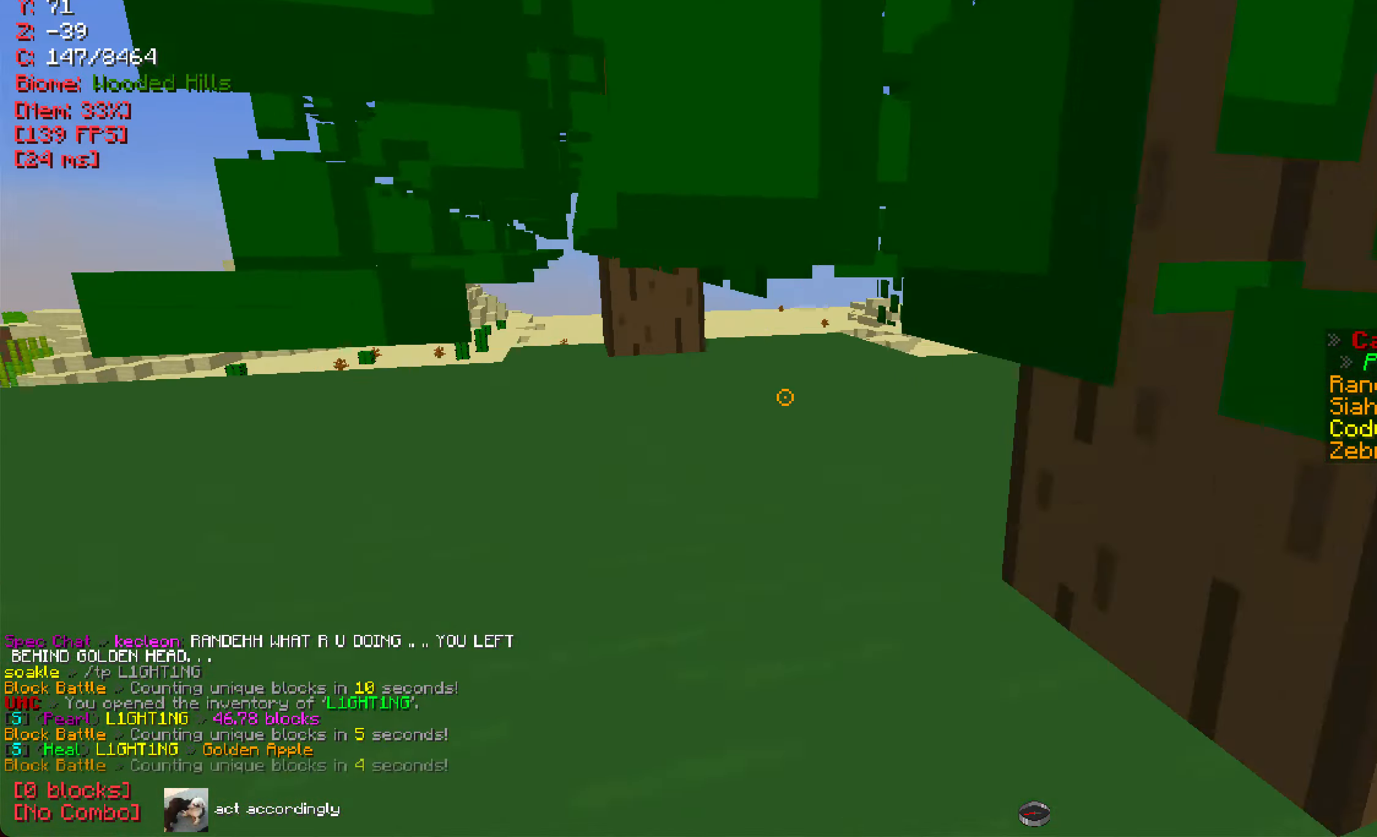
{"keys": ["w"], "mouse": [], "events": [[183, "d", "up"]]}
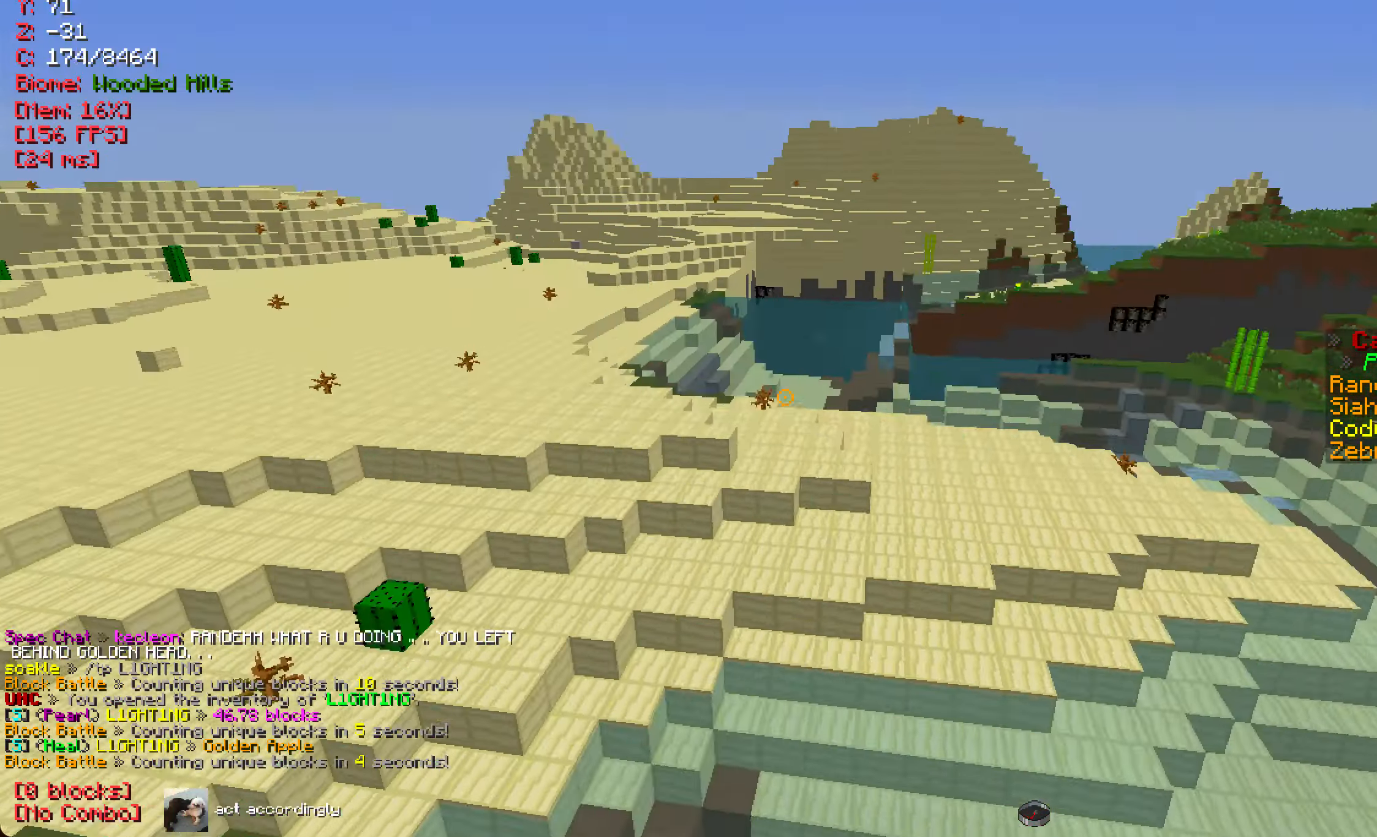
{"keys": ["d"], "mouse": [], "events": [[217, "w", "up"], [417, "d", "down"]]}
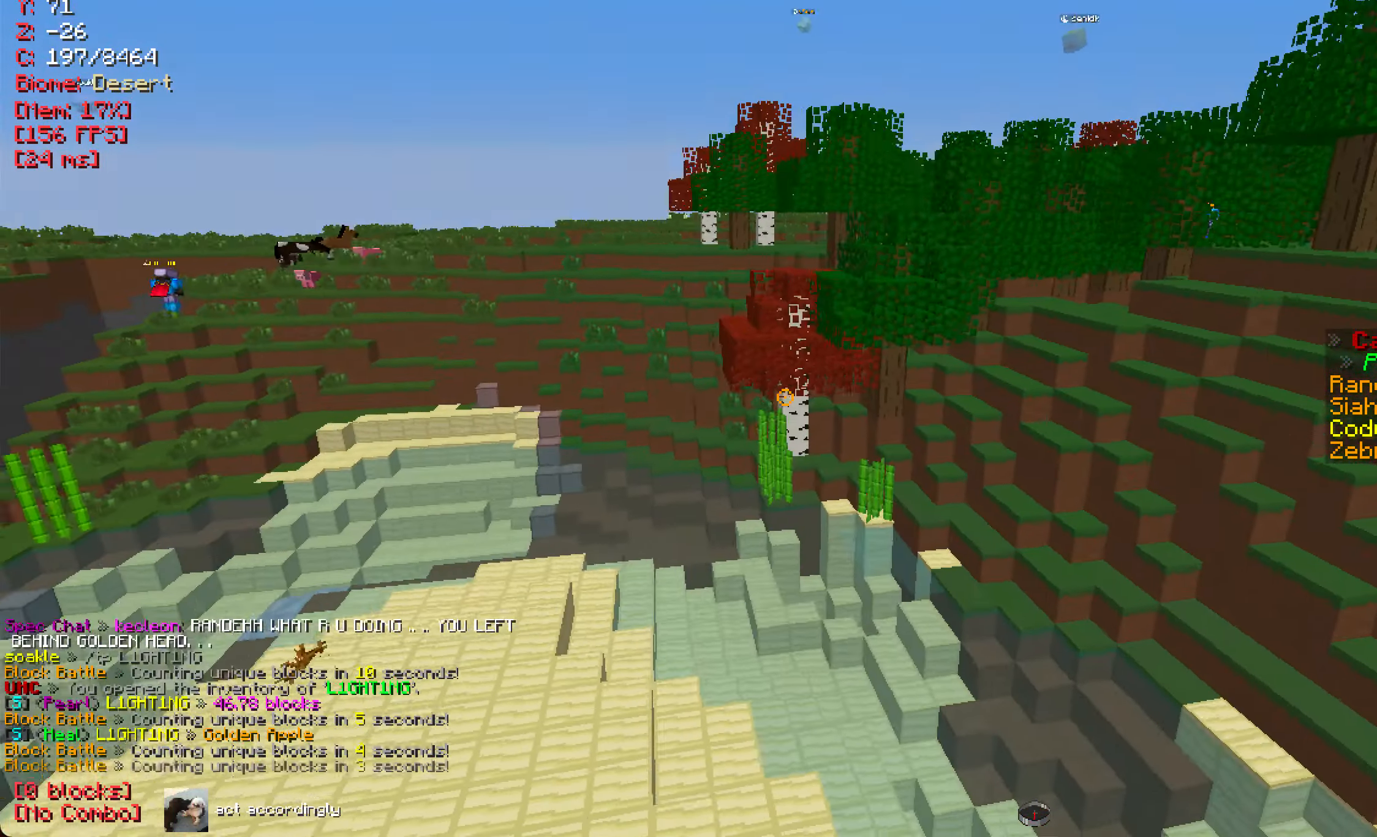
{"keys": ["a", "w"], "mouse": [], "events": [[83, "d", "up"], [83, "w", "down"], [367, "a", "down"]]}
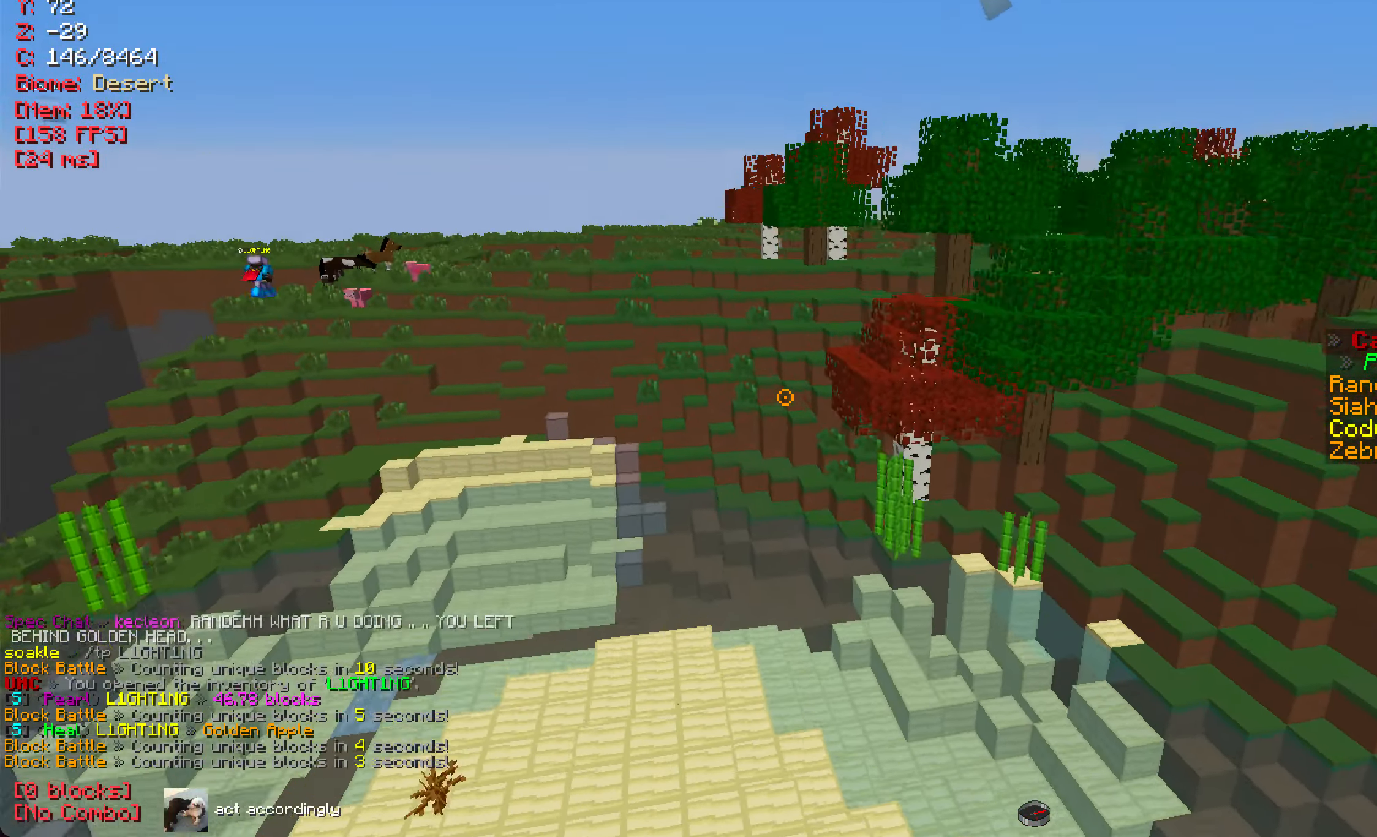
{"keys": ["a"], "mouse": [], "events": [[467, "w", "up"]]}
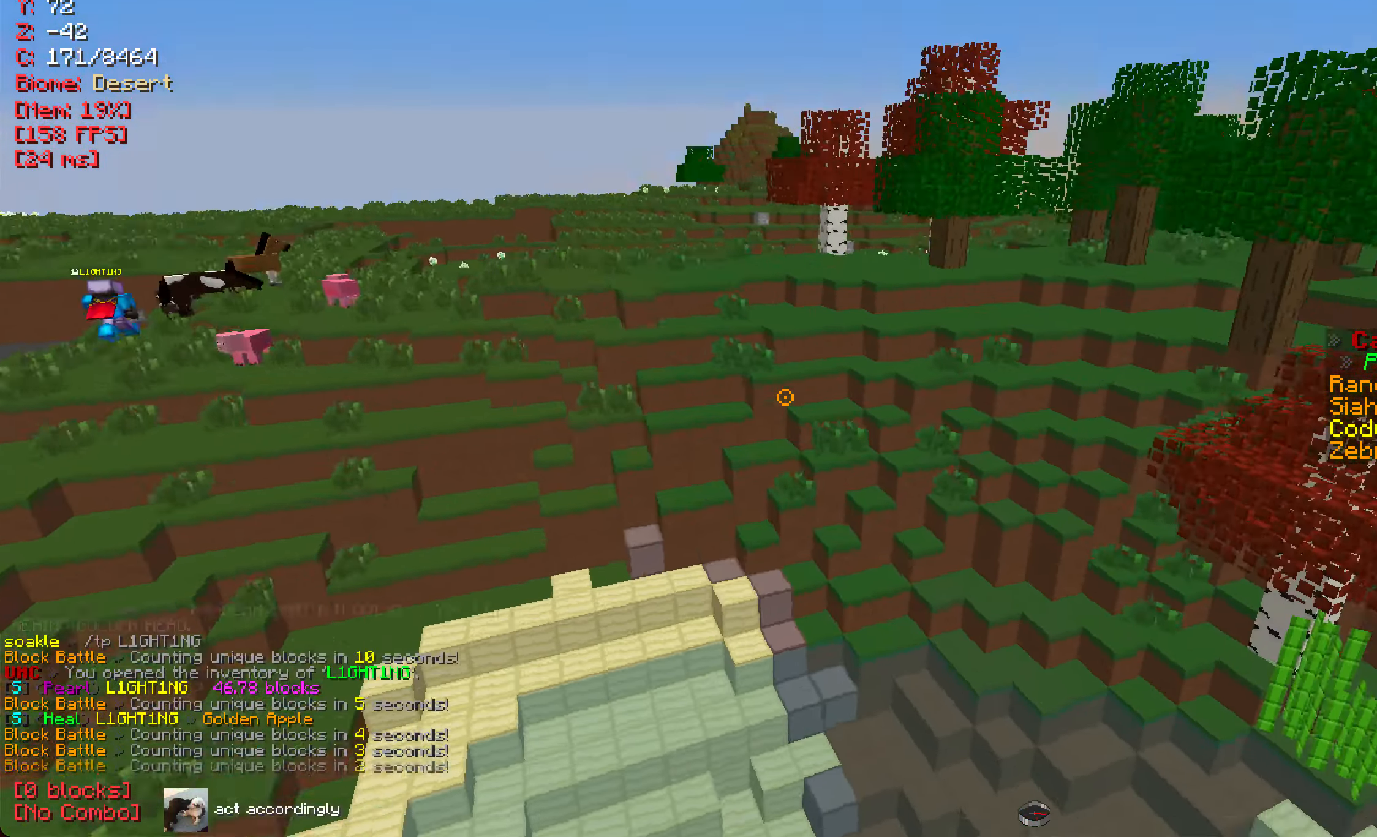
{"keys": ["a"], "mouse": [], "events": []}
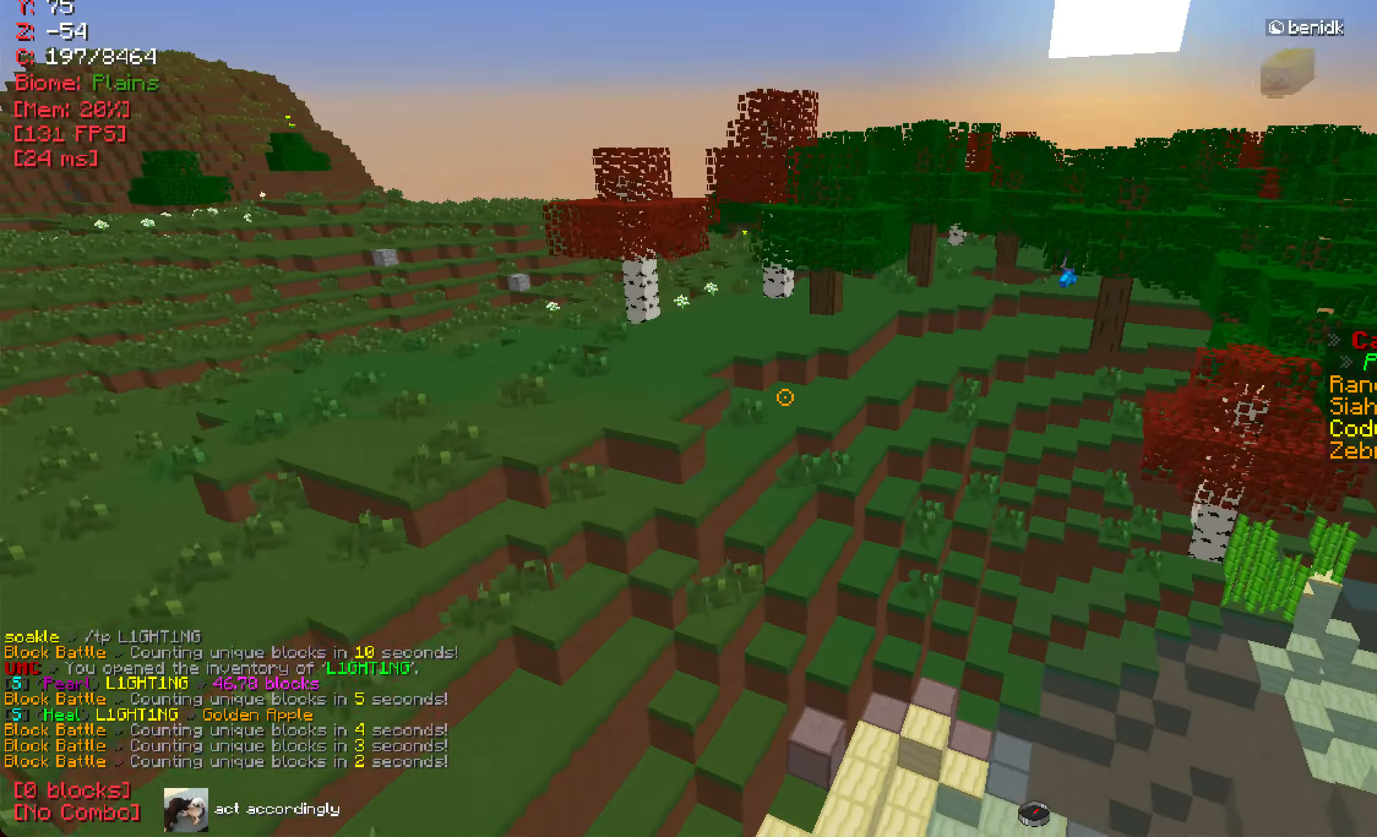
{"keys": [], "mouse": [], "events": [[51, "a", "up"]]}
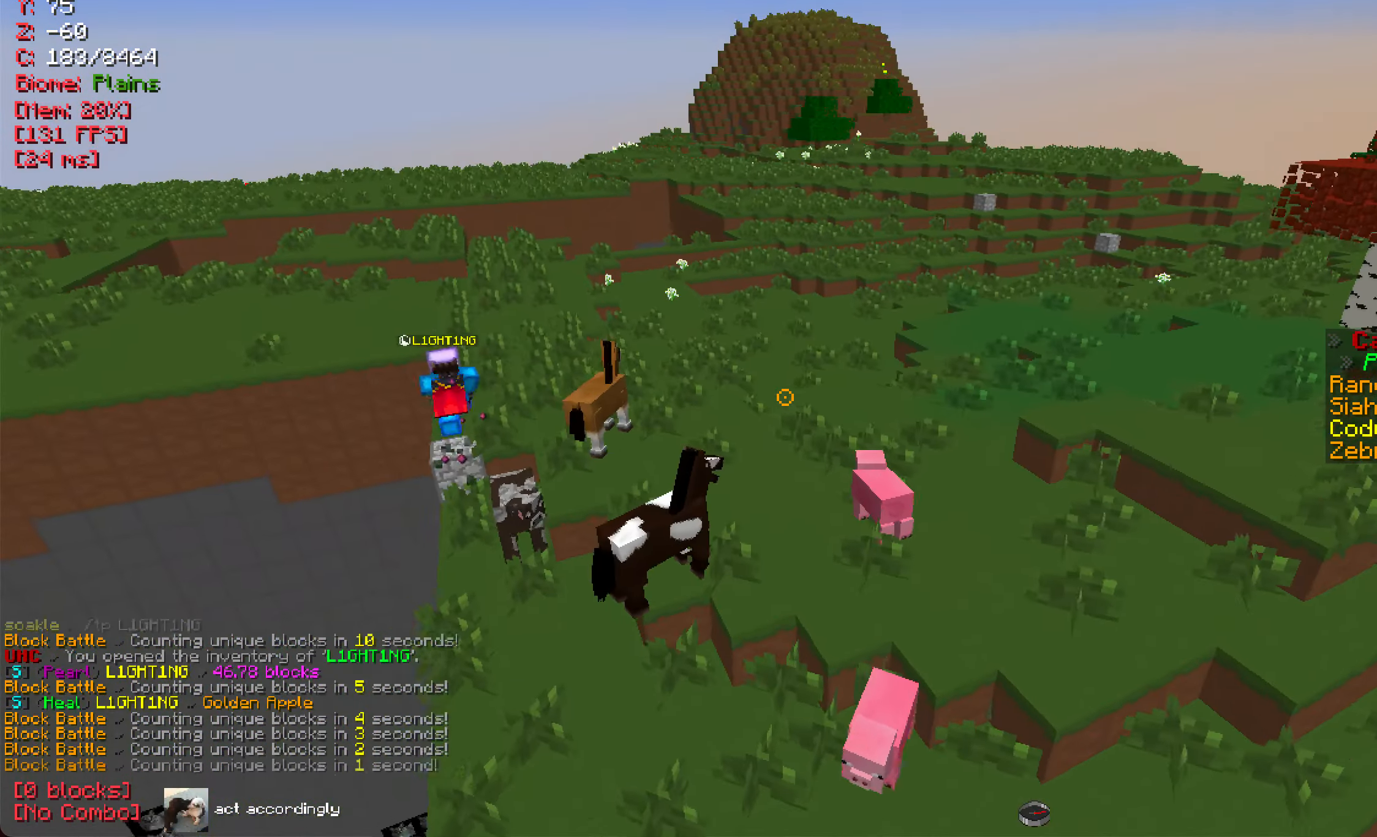
{"keys": ["a"], "mouse": [], "events": [[183, "a", "down"], [234, "w", "down"], [450, "w", "up"]]}
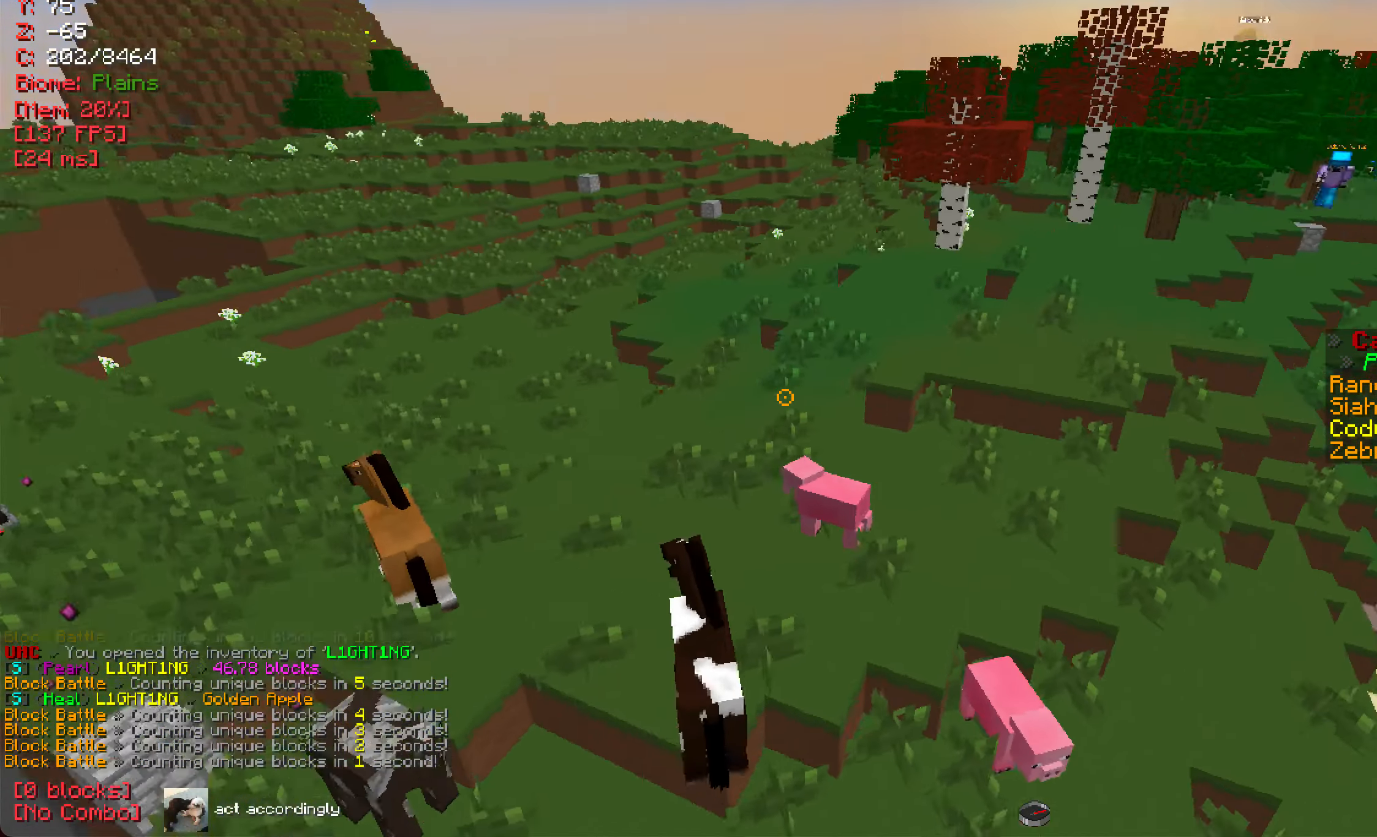
{"keys": ["s"], "mouse": [], "events": [[217, "s", "down"], [450, "a", "up"]]}
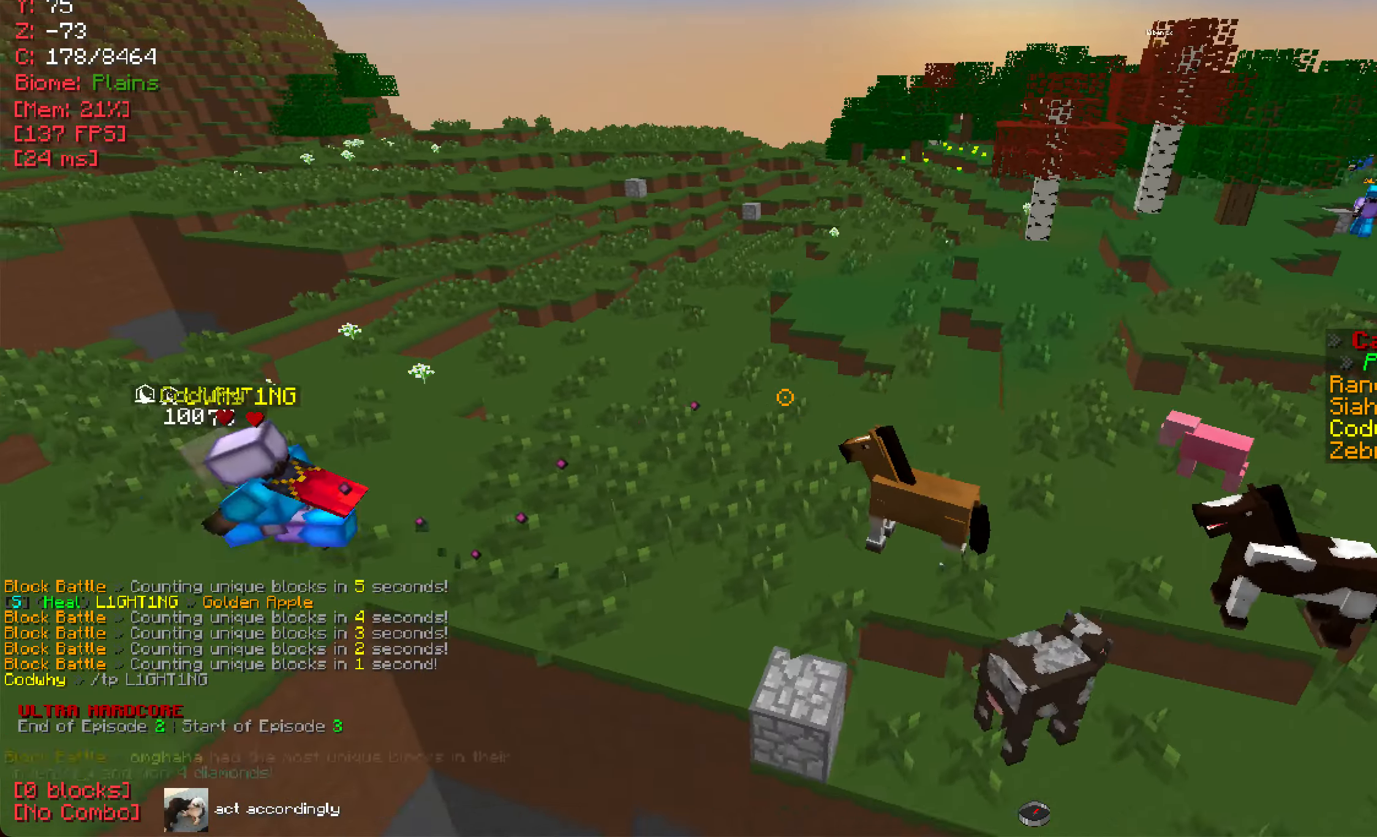
{"keys": [], "mouse": [], "events": [[234, "s", "up"]]}
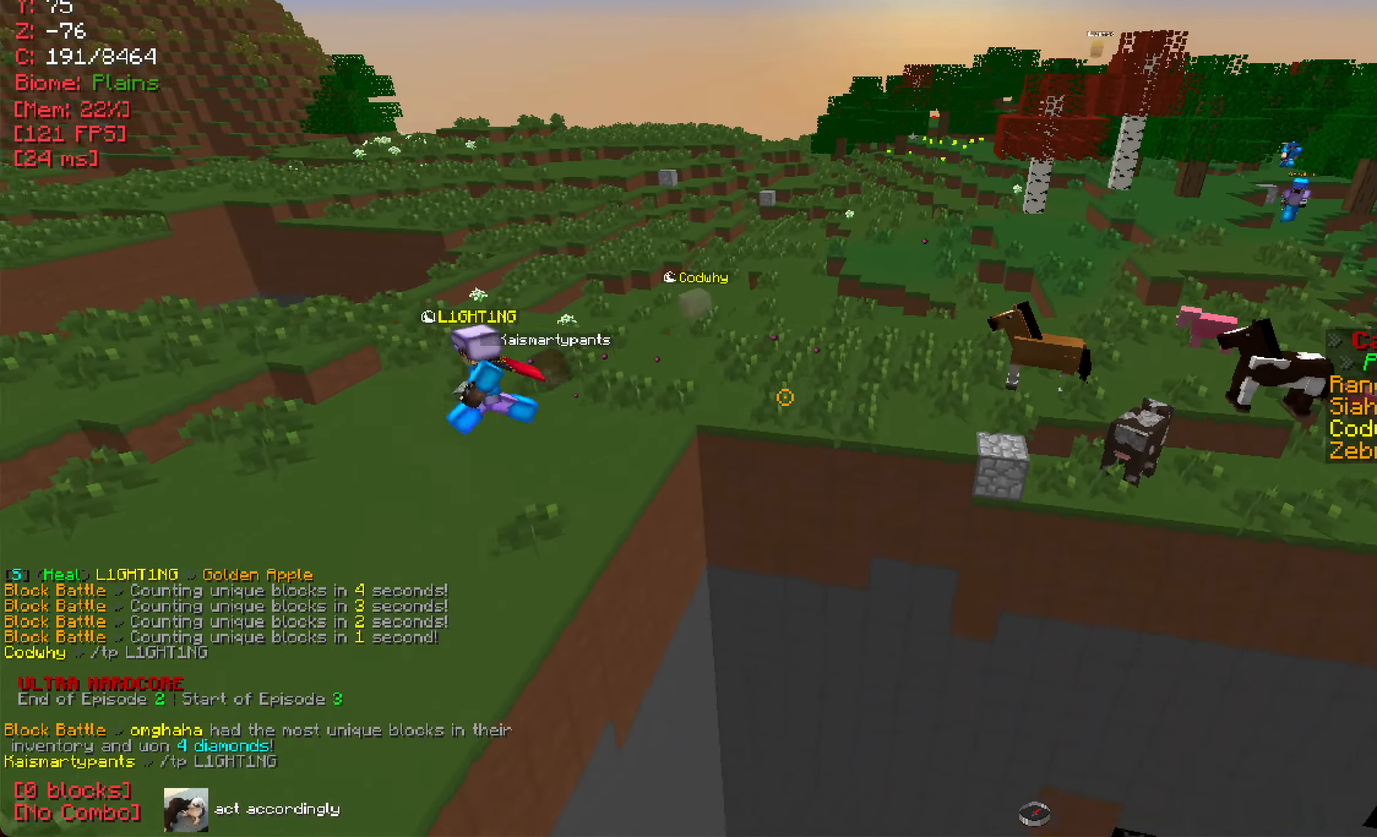
{"keys": [], "mouse": [], "events": []}
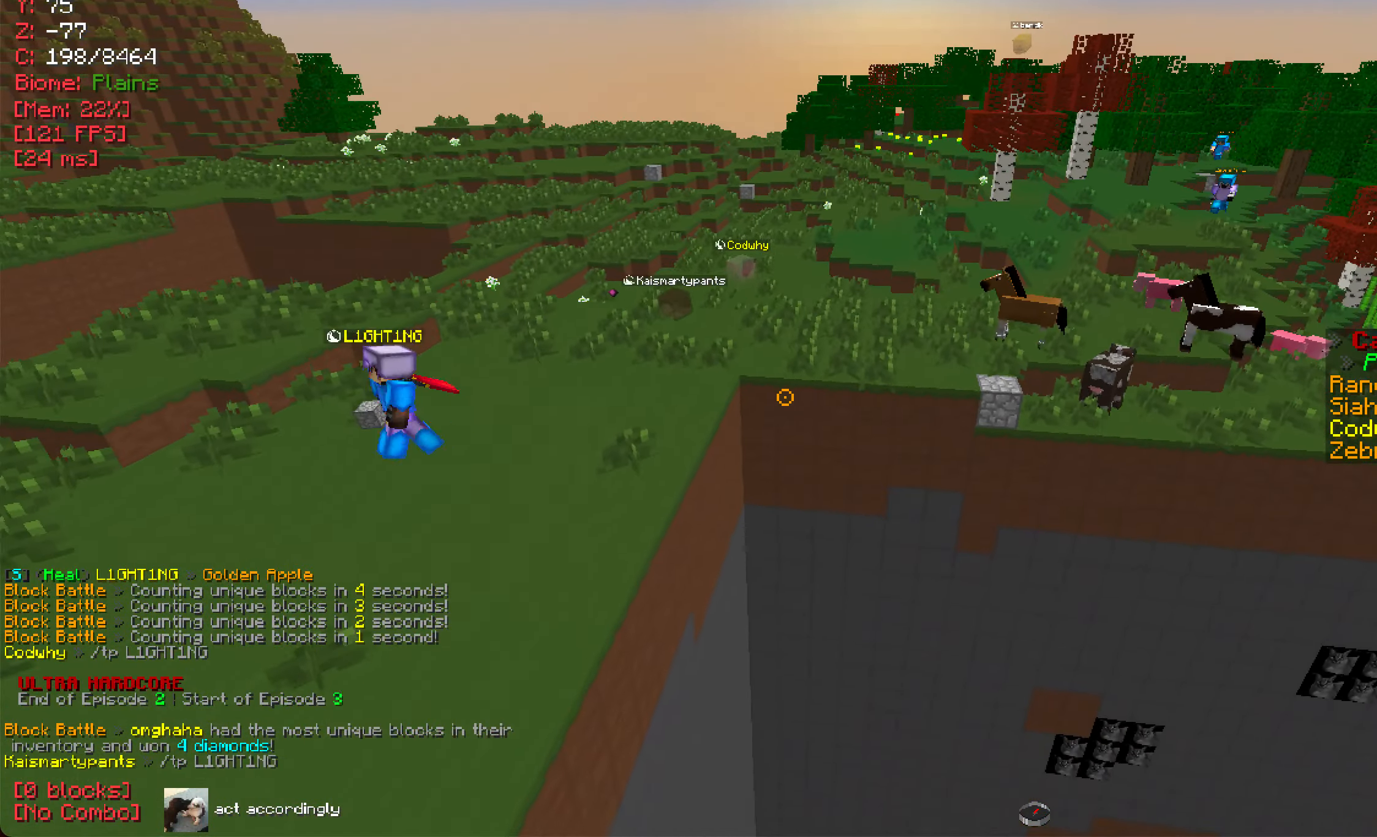
{"keys": [], "mouse": [], "events": [[17, "d", "down"], [301, "d", "up"]]}
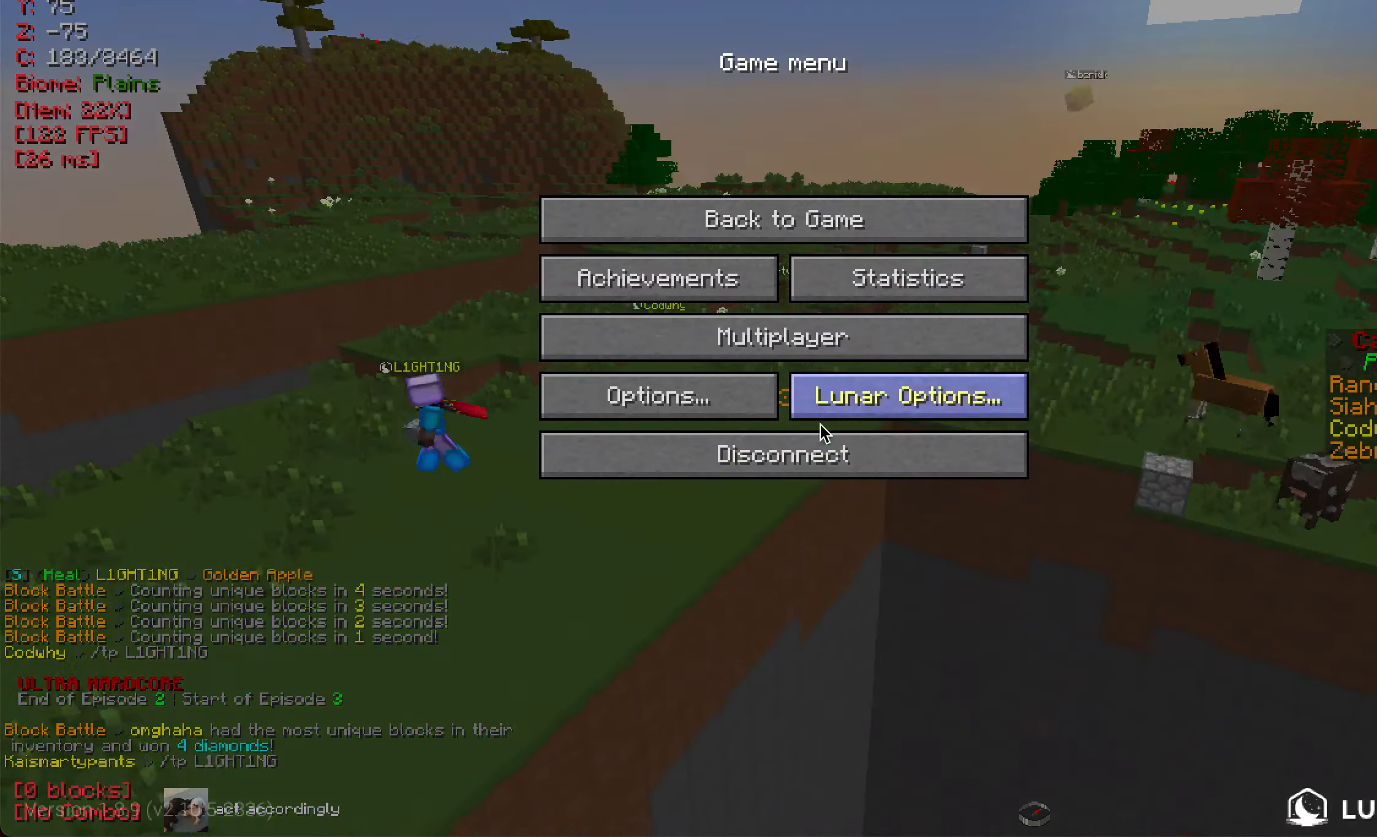
{"keys": [], "mouse": [], "events": []}